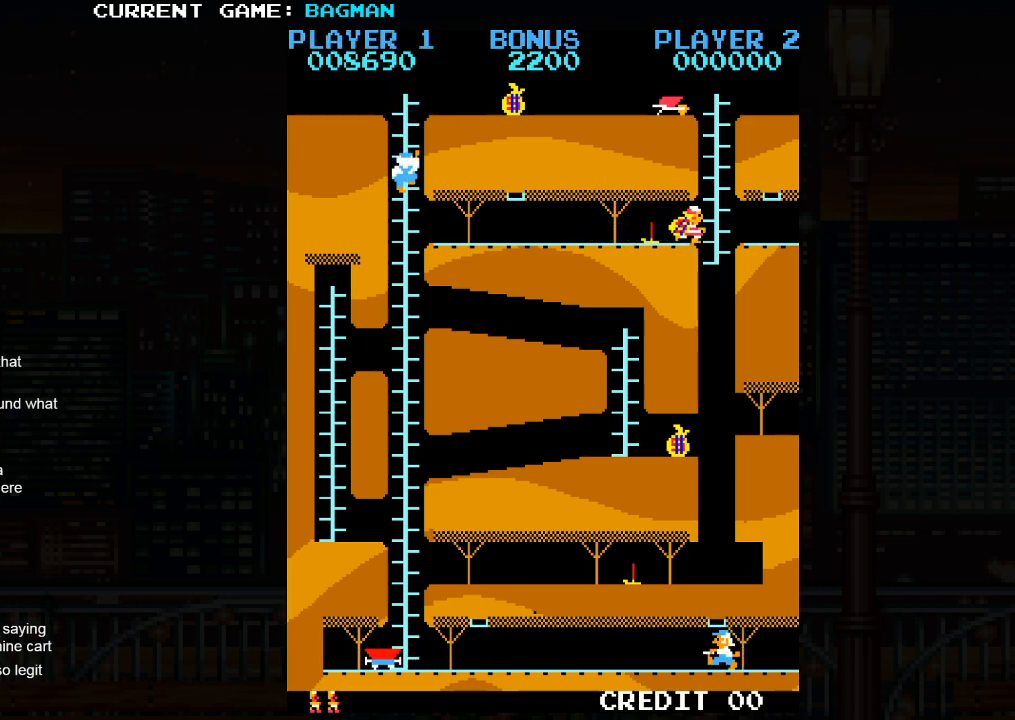
Gameplay with a controller (arcade stick); each line is a JSON object with the inputs held at the frame after it. "events" lists button and stick changes between this image and that frame as [ms after this image, input, new state], when the widget could be followed in between. Not read: L3 R3.
{"buttons": [], "left_stick": "up", "events": [[267, "left_stick", "up"]]}
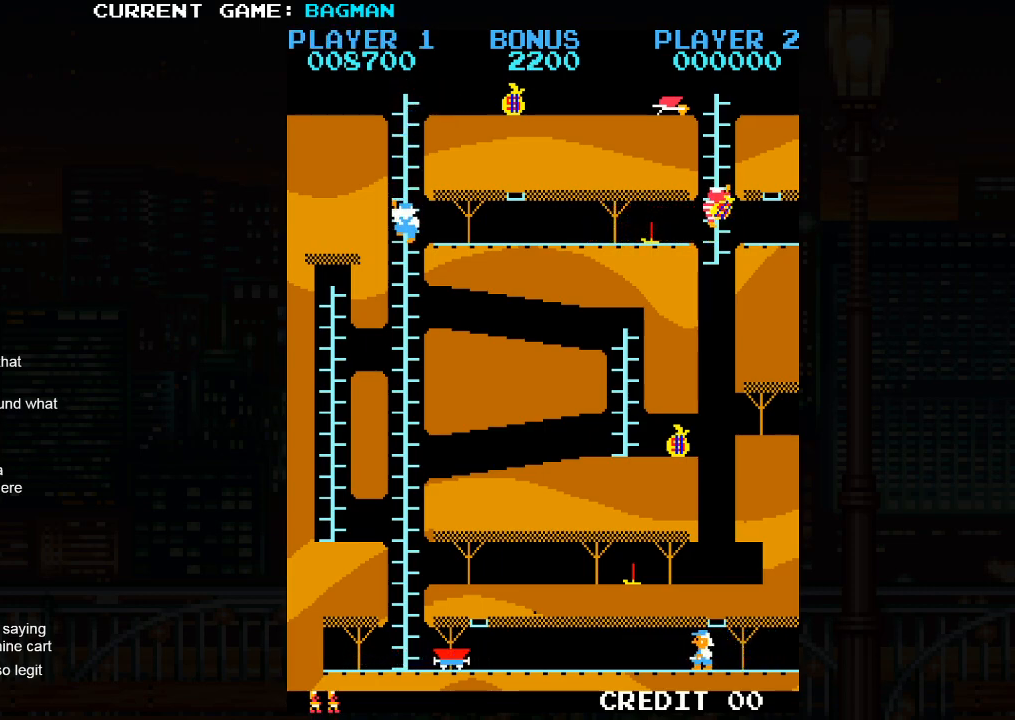
{"buttons": [], "left_stick": "center", "events": [[283, "left_stick", "center"]]}
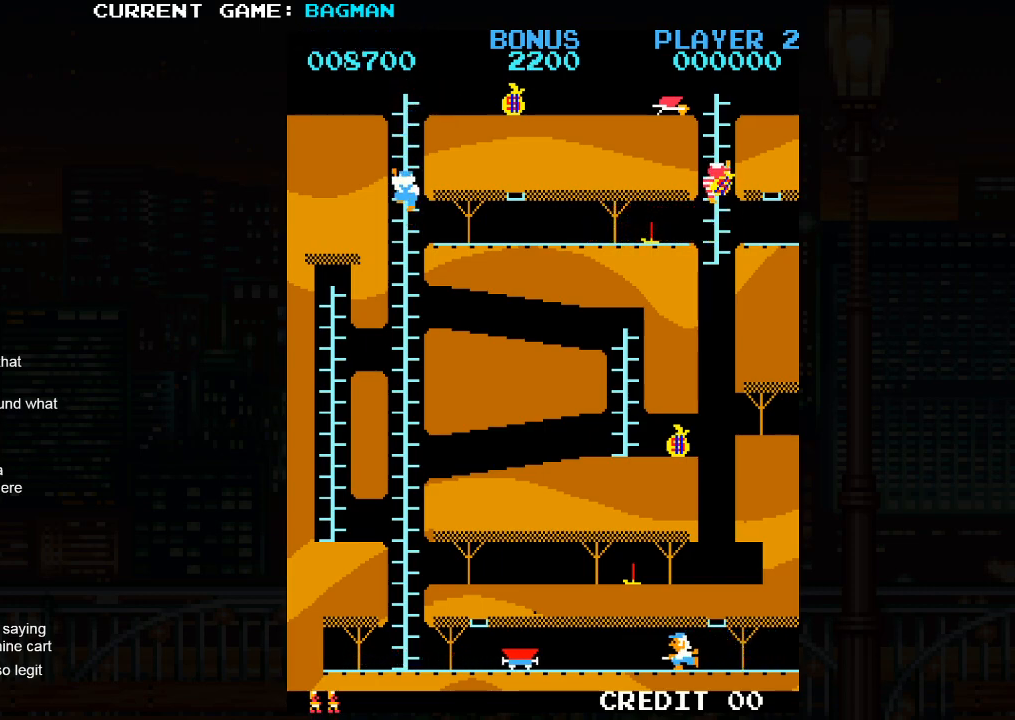
{"buttons": [], "left_stick": "up", "events": [[250, "left_stick", "up"]]}
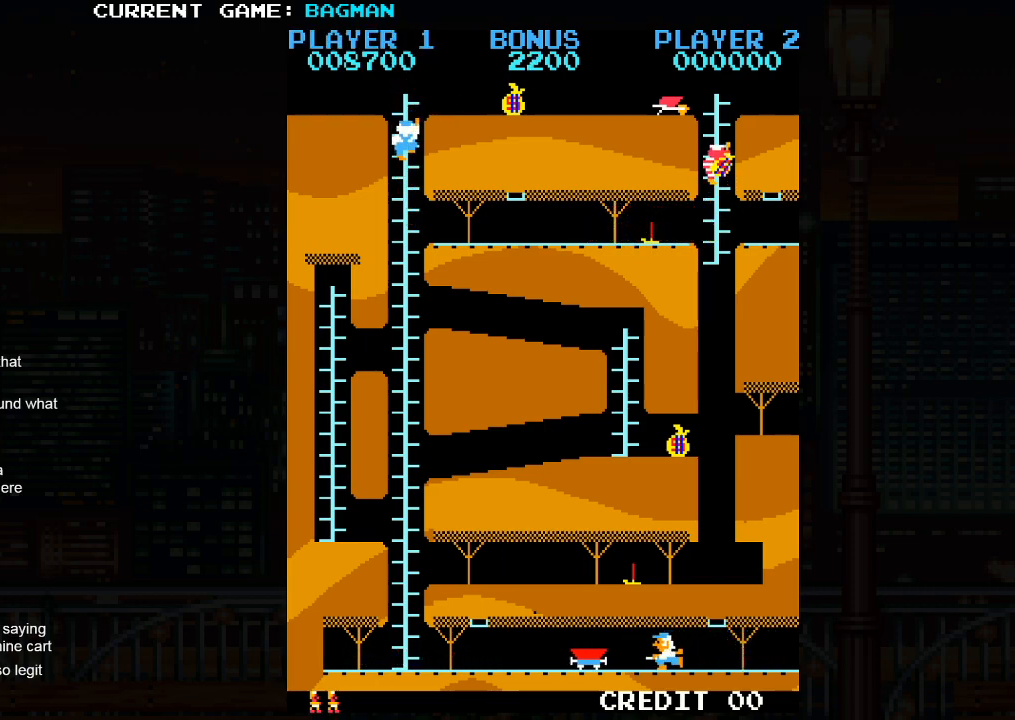
{"buttons": [], "left_stick": "up", "events": []}
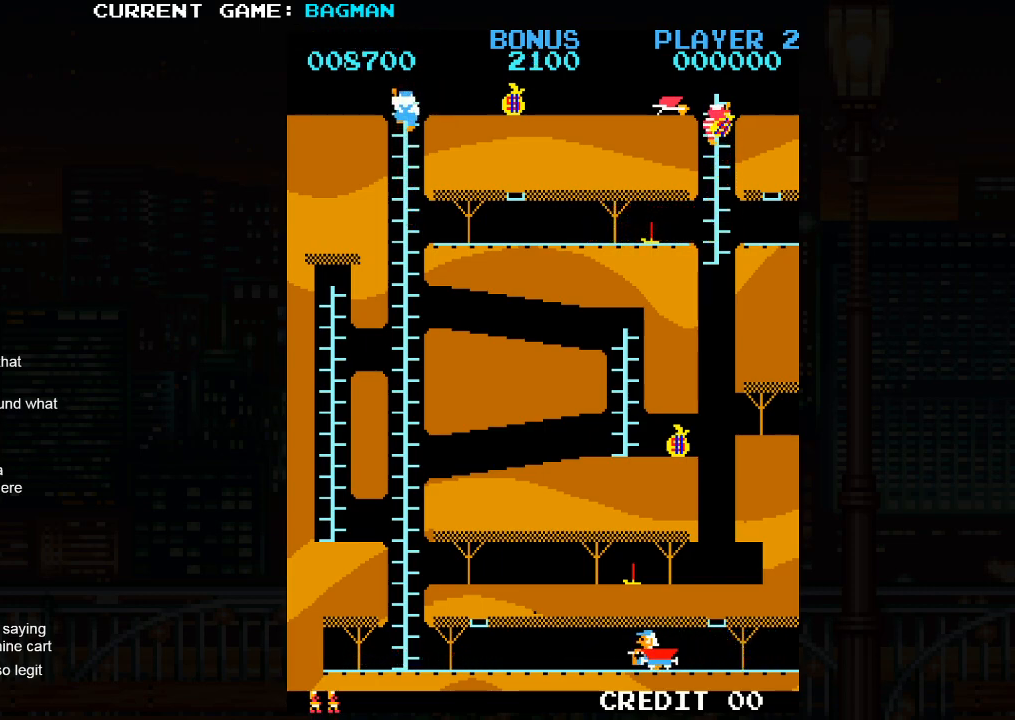
{"buttons": [], "left_stick": "left", "events": [[367, "left_stick", "left"]]}
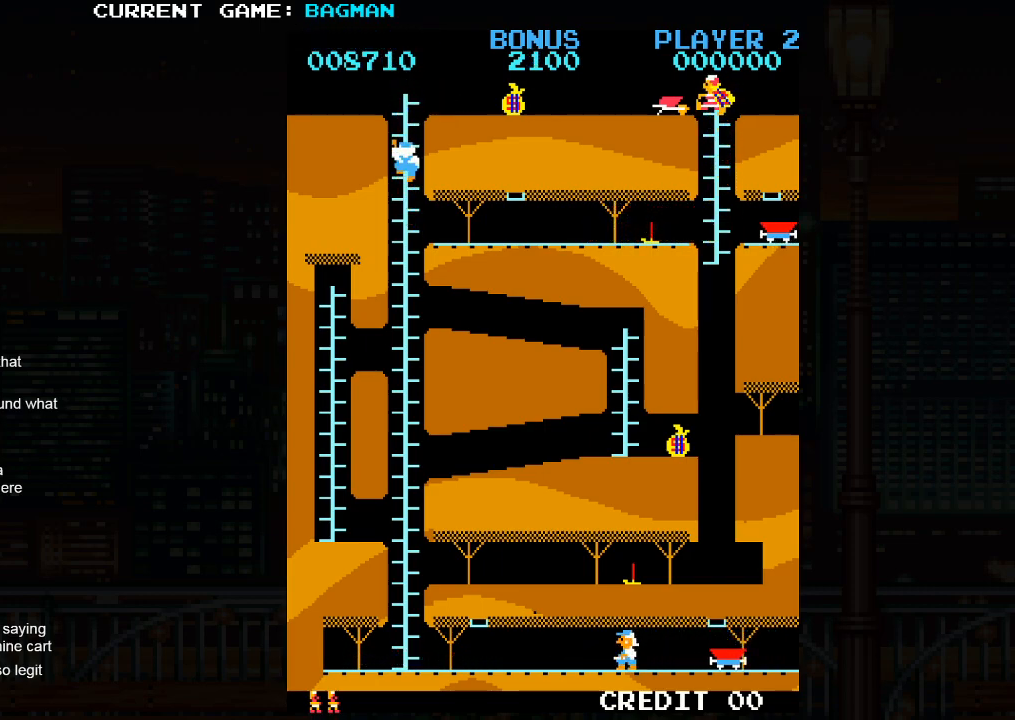
{"buttons": [], "left_stick": "left", "events": []}
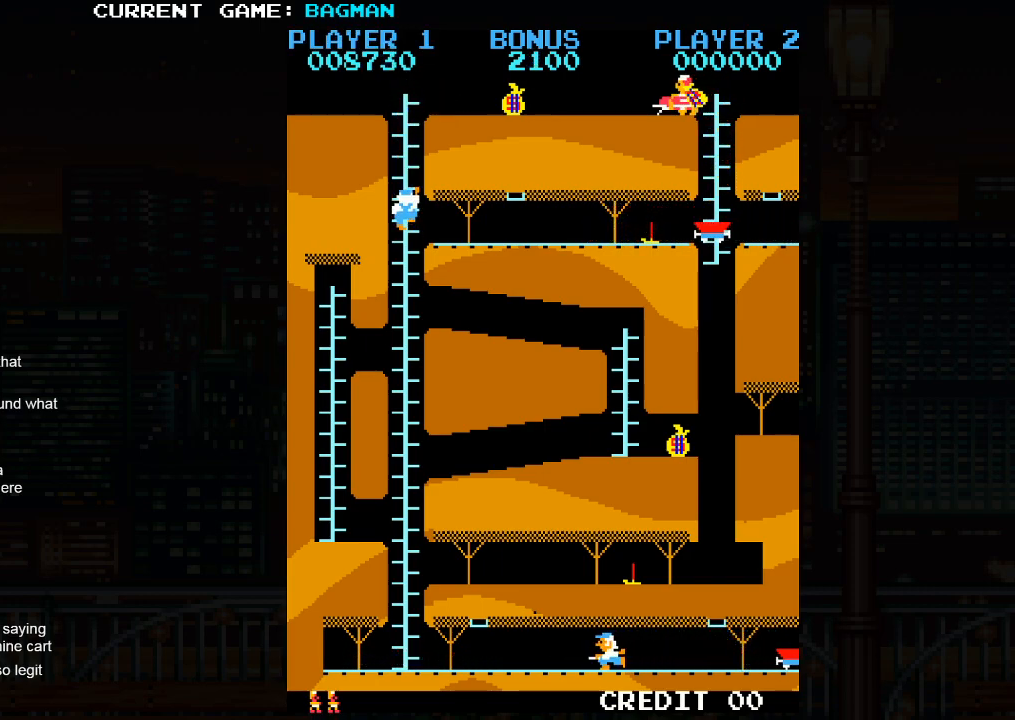
{"buttons": [], "left_stick": "left", "events": []}
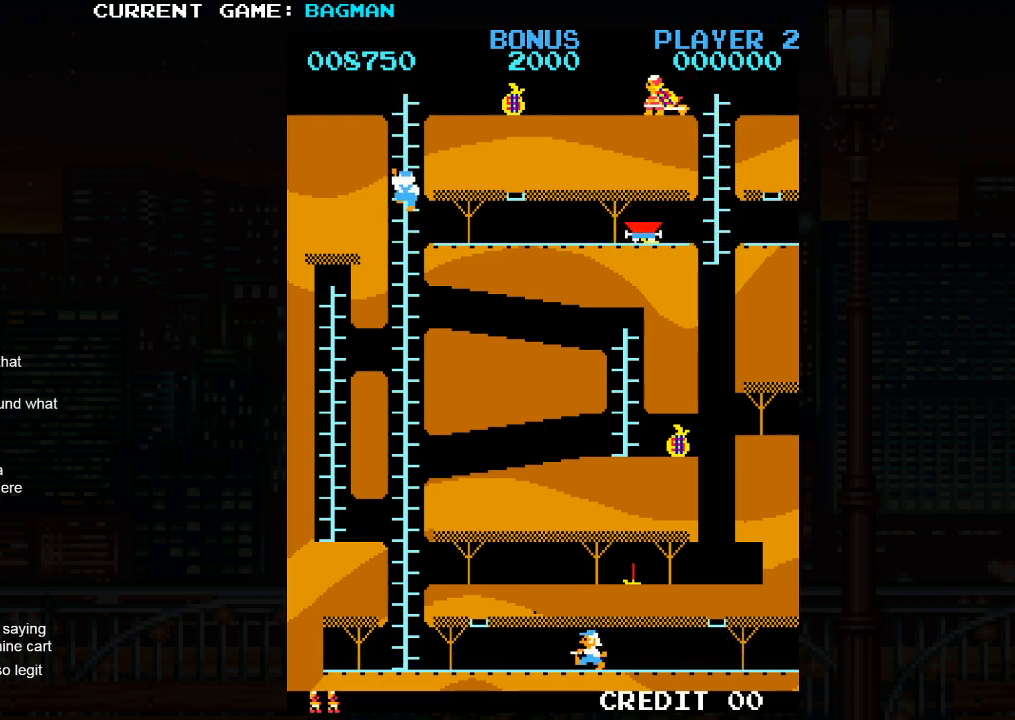
{"buttons": ["SQUARE"], "left_stick": "left", "events": [[467, "SQUARE", "down"]]}
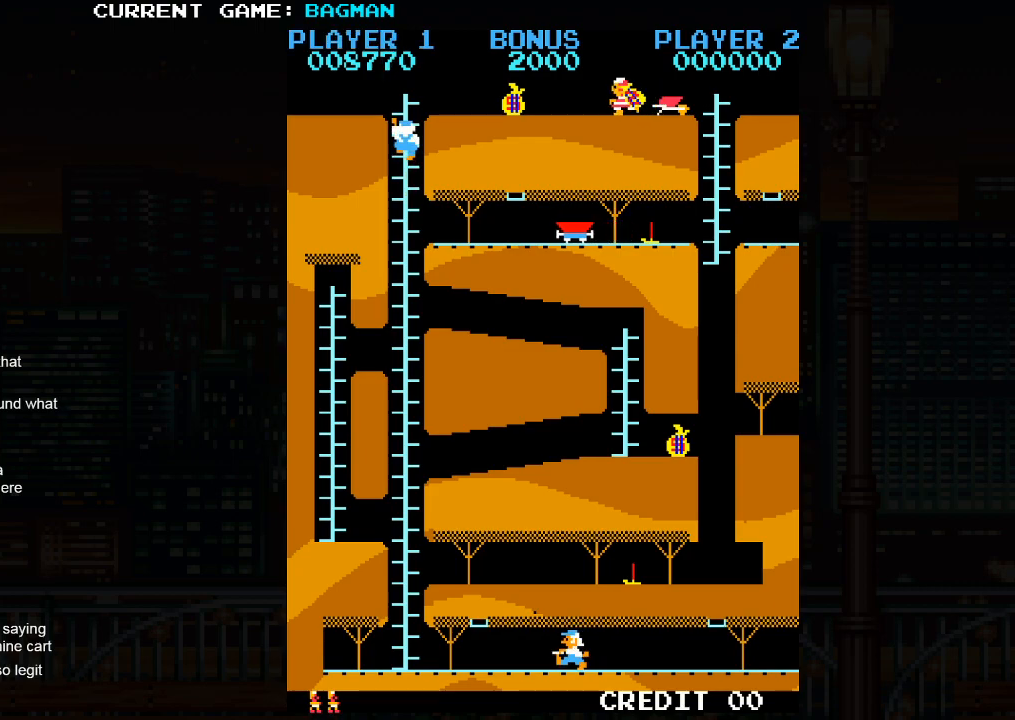
{"buttons": [], "left_stick": "left", "events": [[50, "SQUARE", "up"]]}
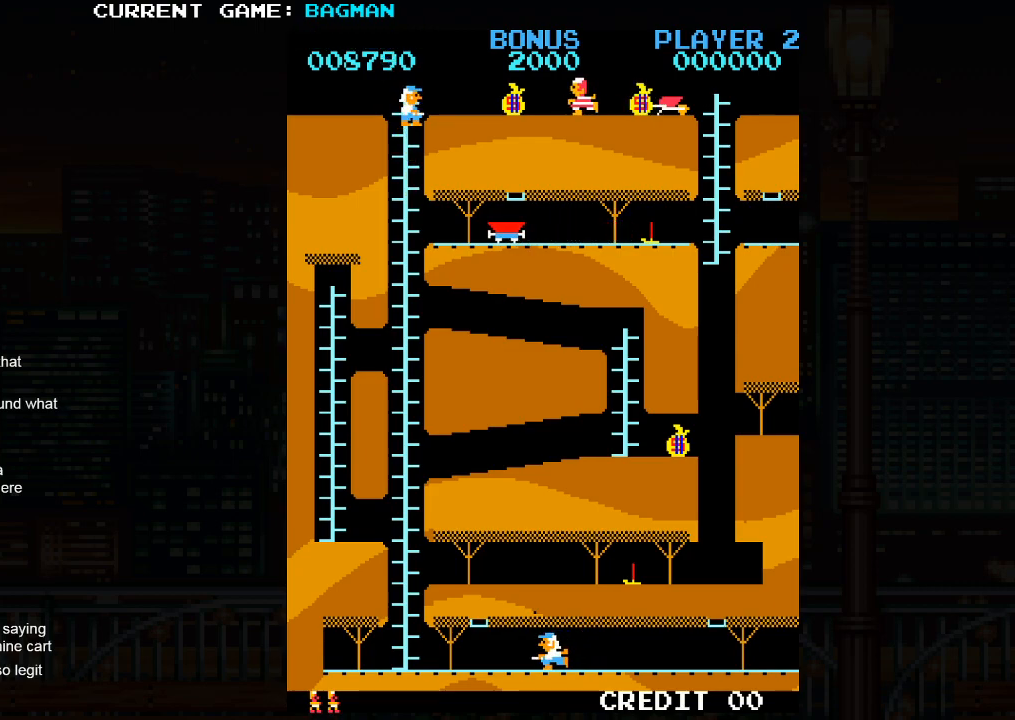
{"buttons": [], "left_stick": "left", "events": []}
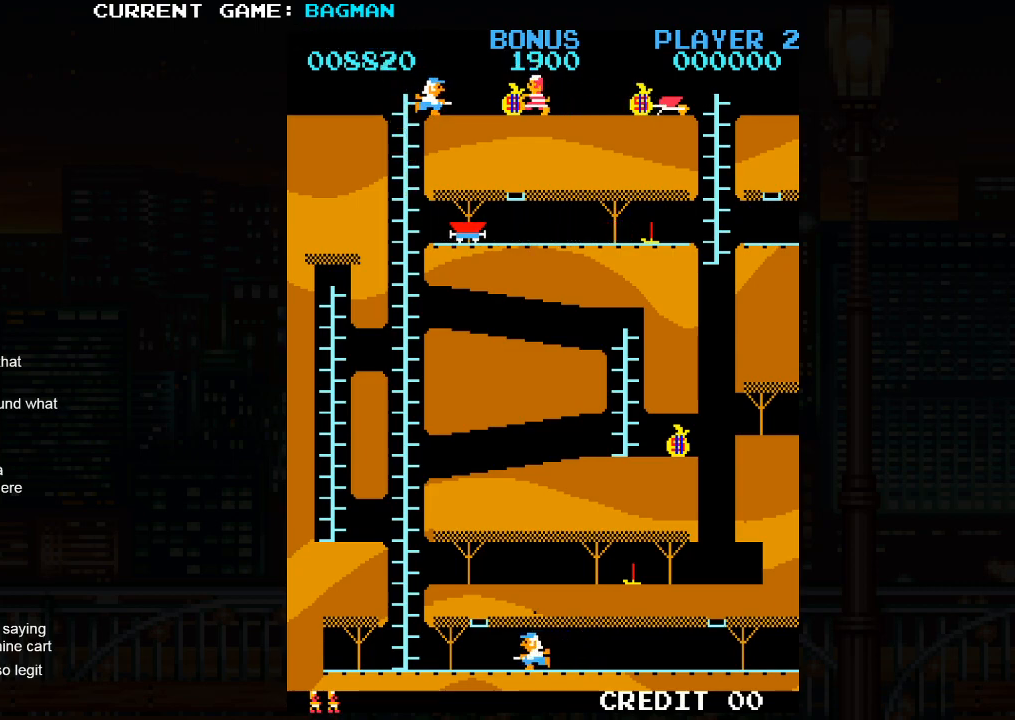
{"buttons": [], "left_stick": "right", "events": [[133, "SQUARE", "down"], [167, "left_stick", "right"], [217, "SQUARE", "up"]]}
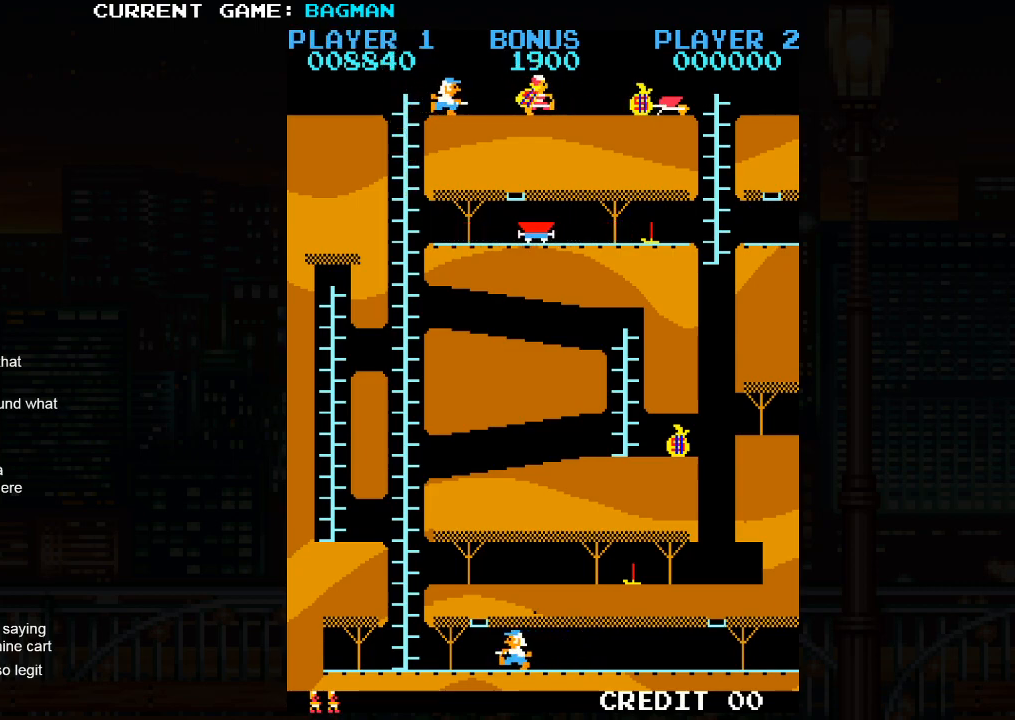
{"buttons": [], "left_stick": "right", "events": []}
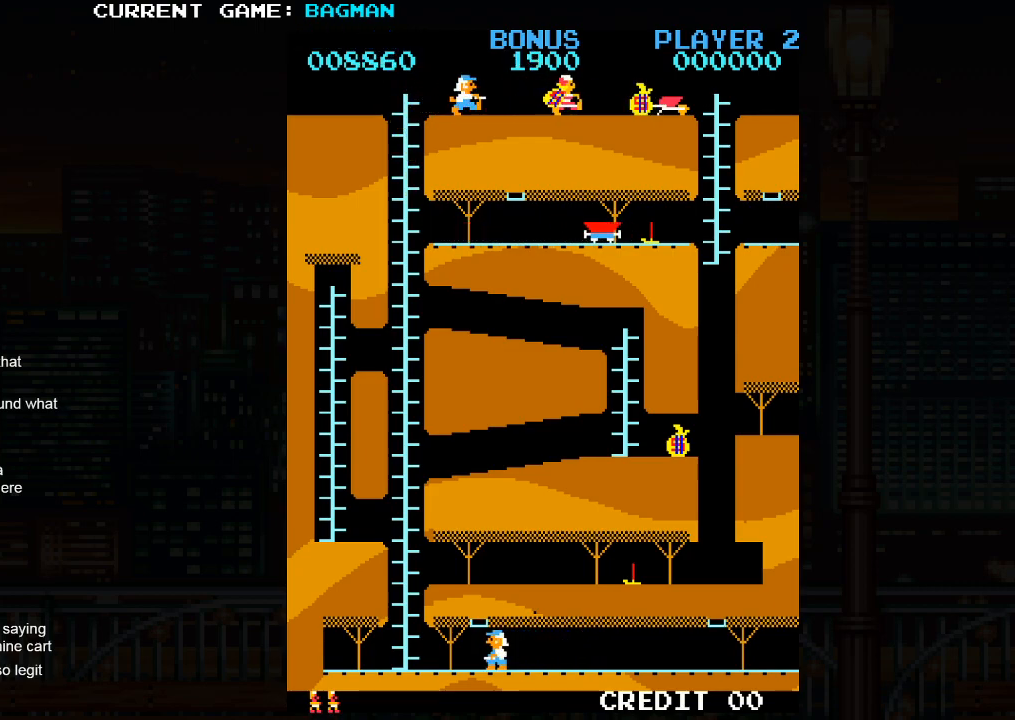
{"buttons": [], "left_stick": "right", "events": []}
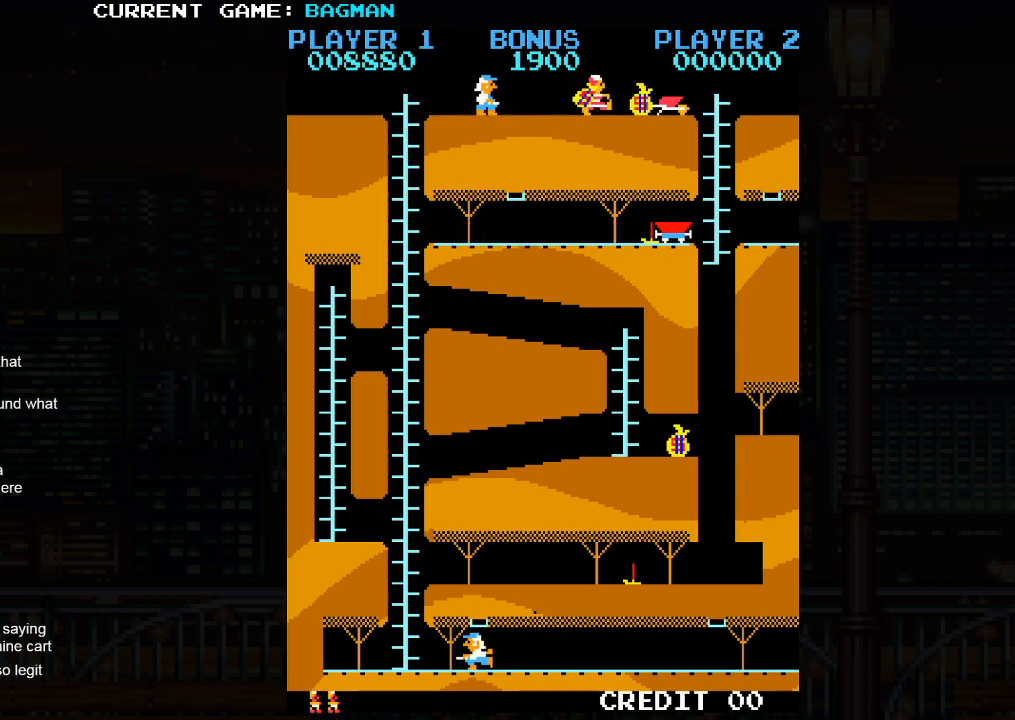
{"buttons": [], "left_stick": "right", "events": []}
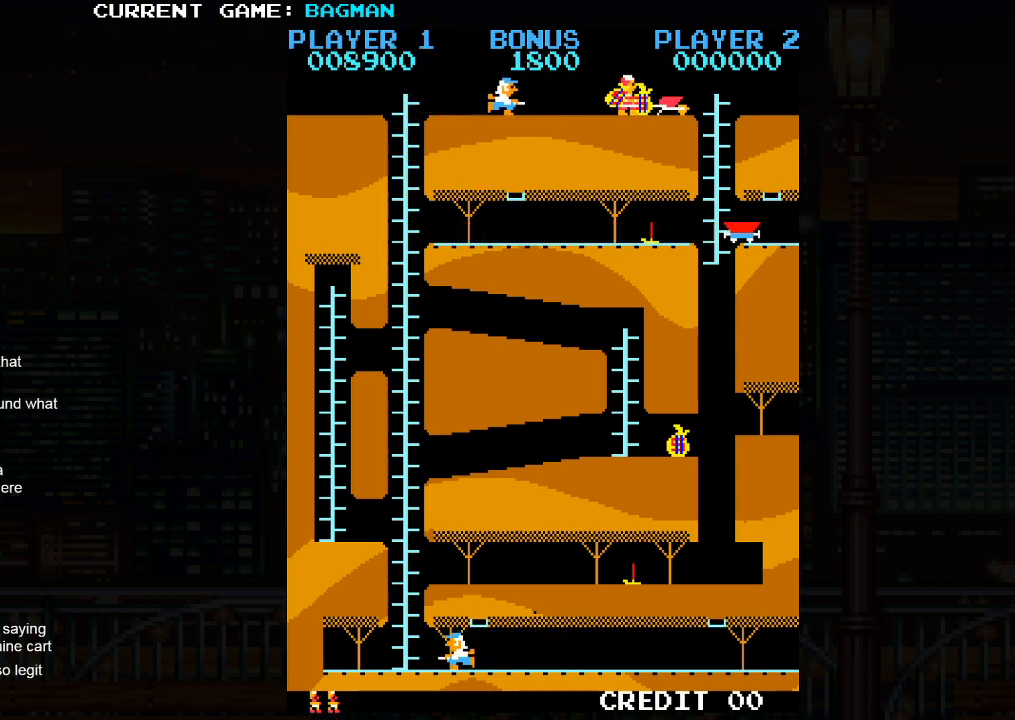
{"buttons": [], "left_stick": "right", "events": []}
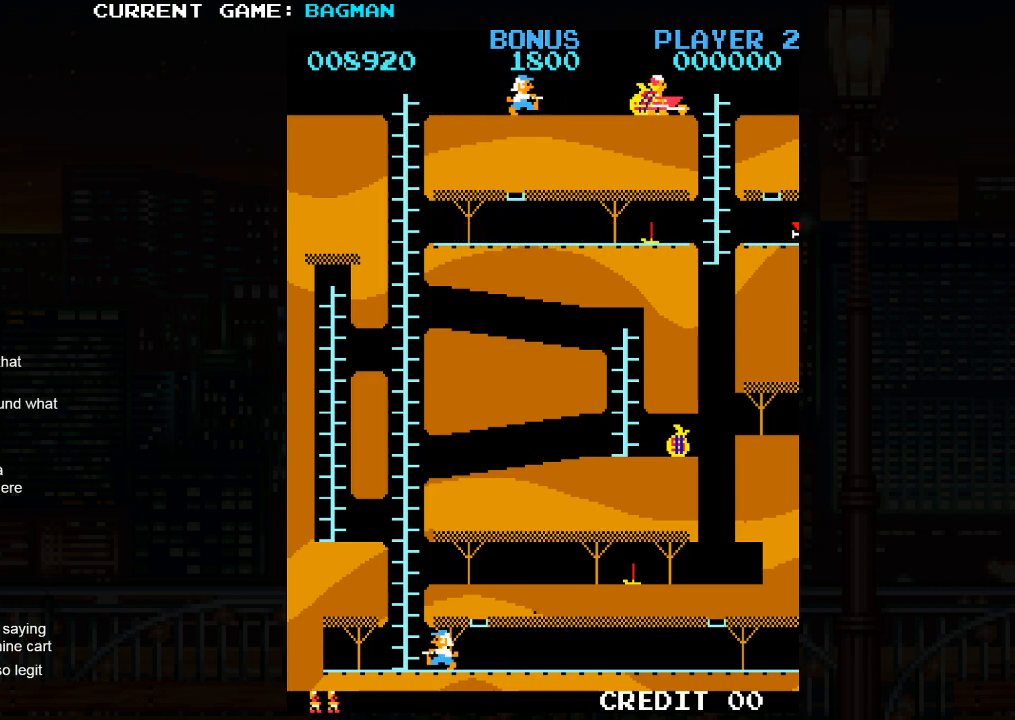
{"buttons": [], "left_stick": "left", "events": [[367, "SQUARE", "down"], [400, "left_stick", "center"], [450, "SQUARE", "up"], [467, "left_stick", "left"]]}
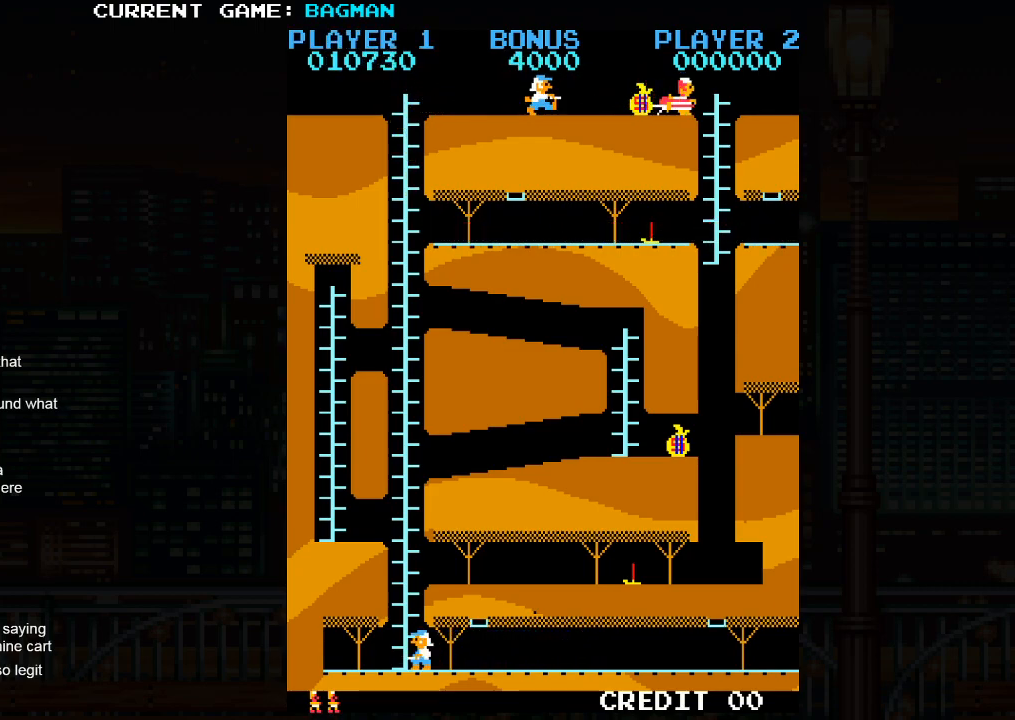
{"buttons": ["SQUARE"], "left_stick": "right", "events": [[467, "SQUARE", "down"], [500, "left_stick", "right"]]}
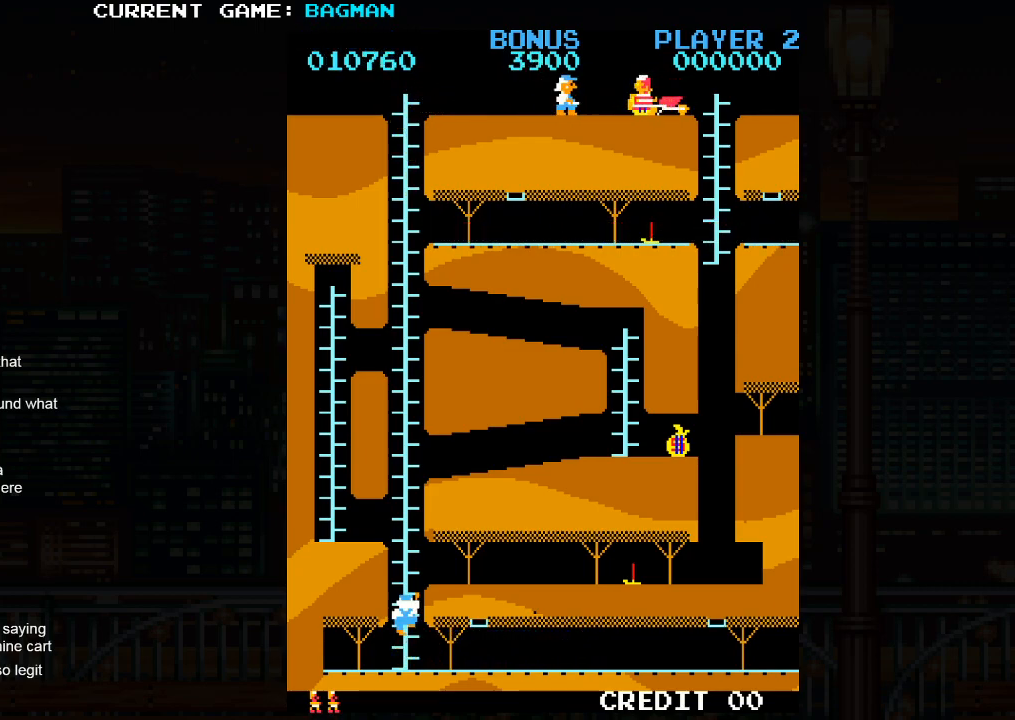
{"buttons": [], "left_stick": "right", "events": [[33, "SQUARE", "up"]]}
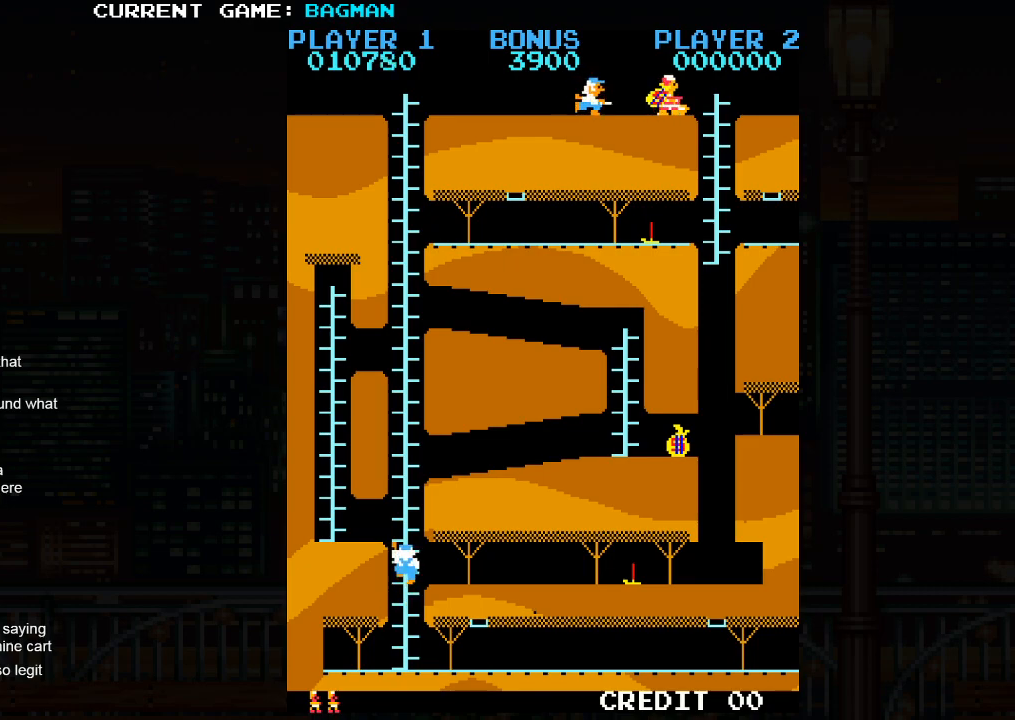
{"buttons": [], "left_stick": "right", "events": [[167, "SQUARE", "down"], [233, "SQUARE", "up"]]}
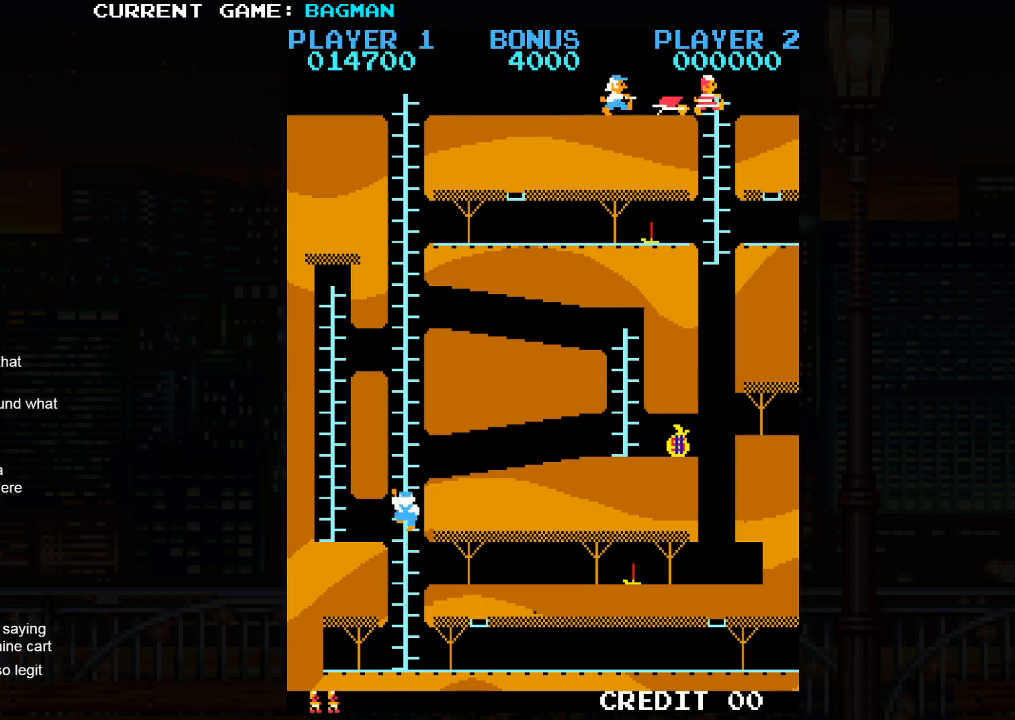
{"buttons": [], "left_stick": "down", "events": [[67, "left_stick", "down"]]}
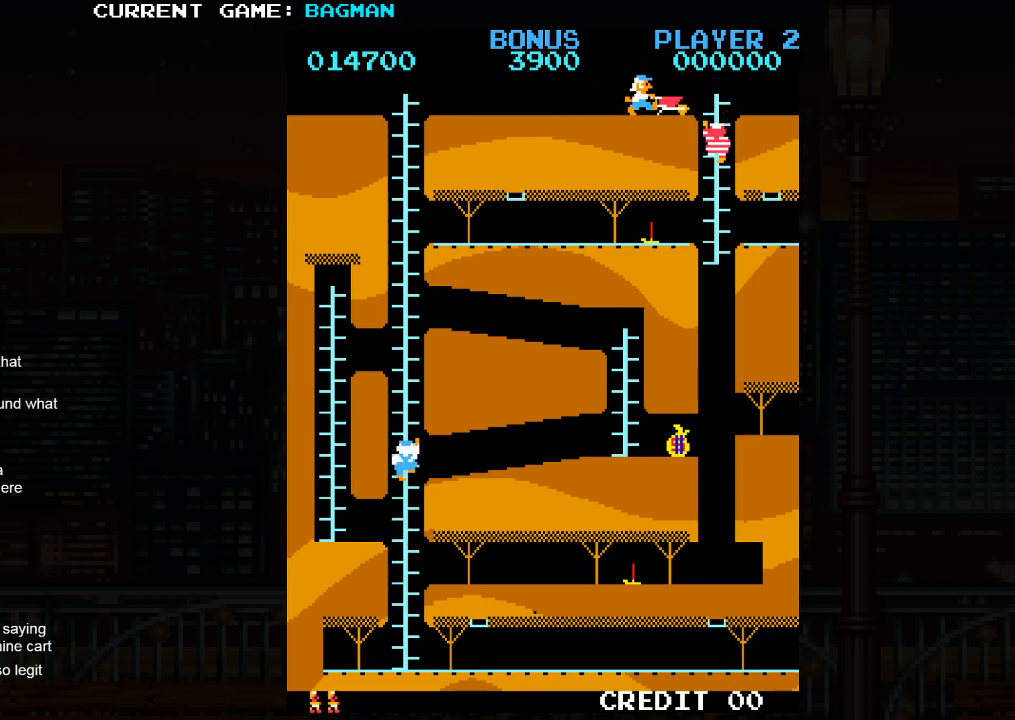
{"buttons": [], "left_stick": "center", "events": [[367, "left_stick", "center"]]}
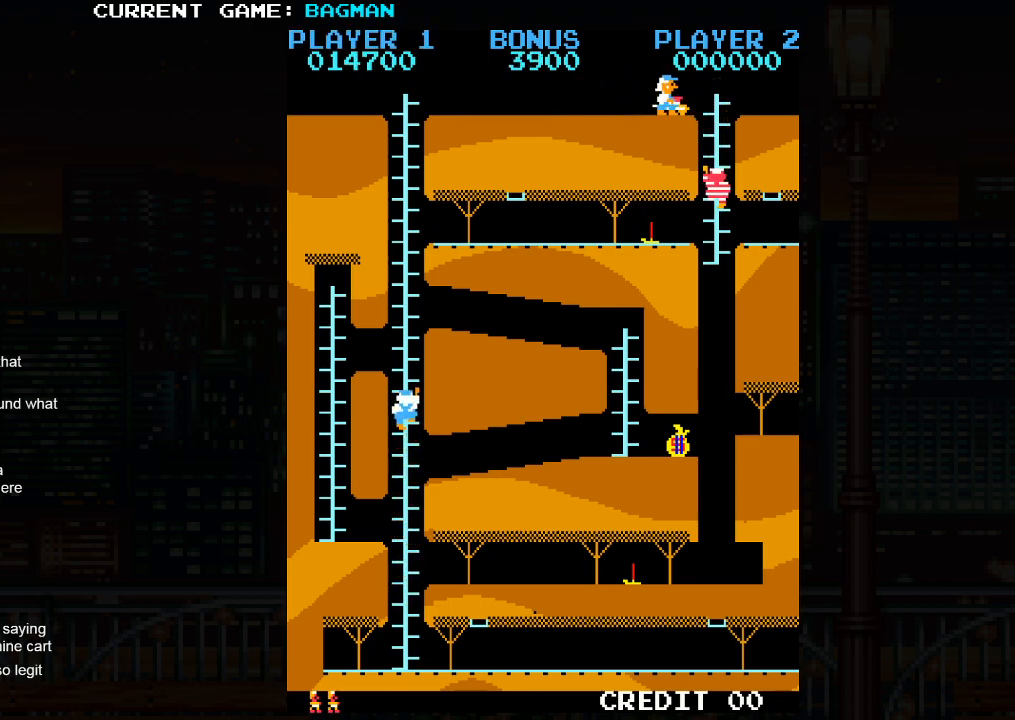
{"buttons": [], "left_stick": "down", "events": [[200, "left_stick", "down"]]}
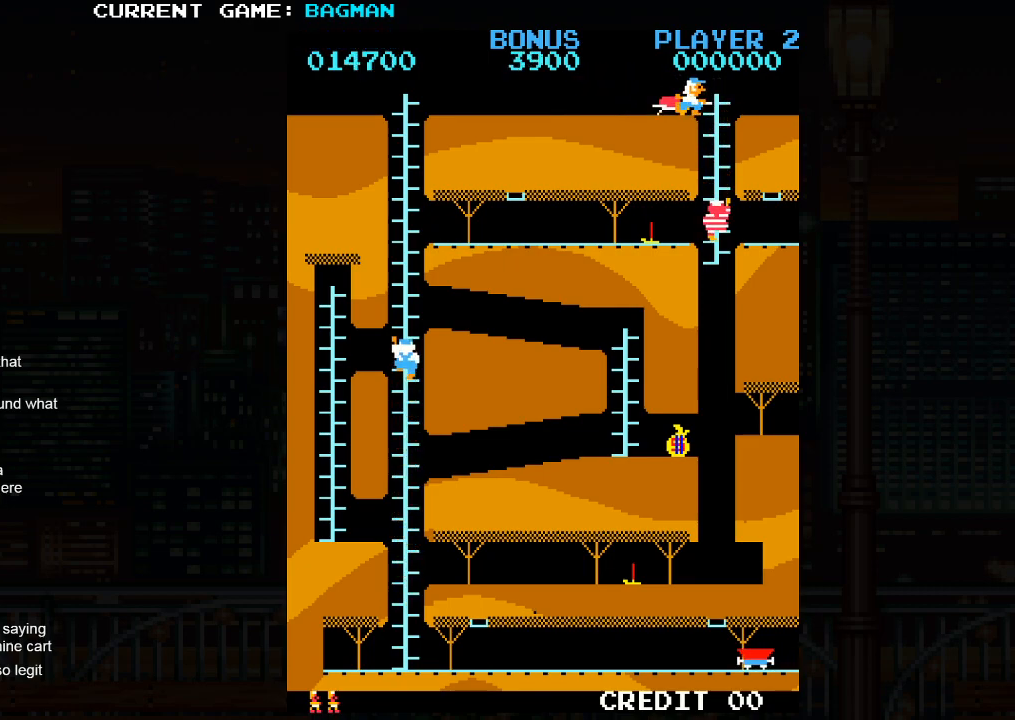
{"buttons": [], "left_stick": "left", "events": [[33, "left_stick", "left"]]}
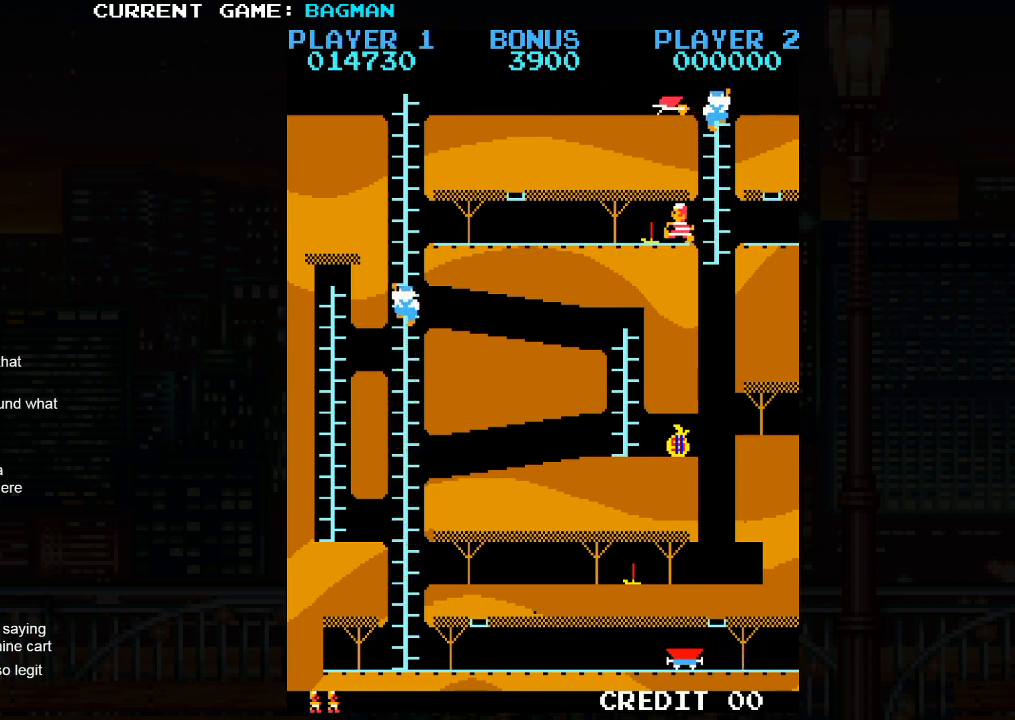
{"buttons": [], "left_stick": "left", "events": []}
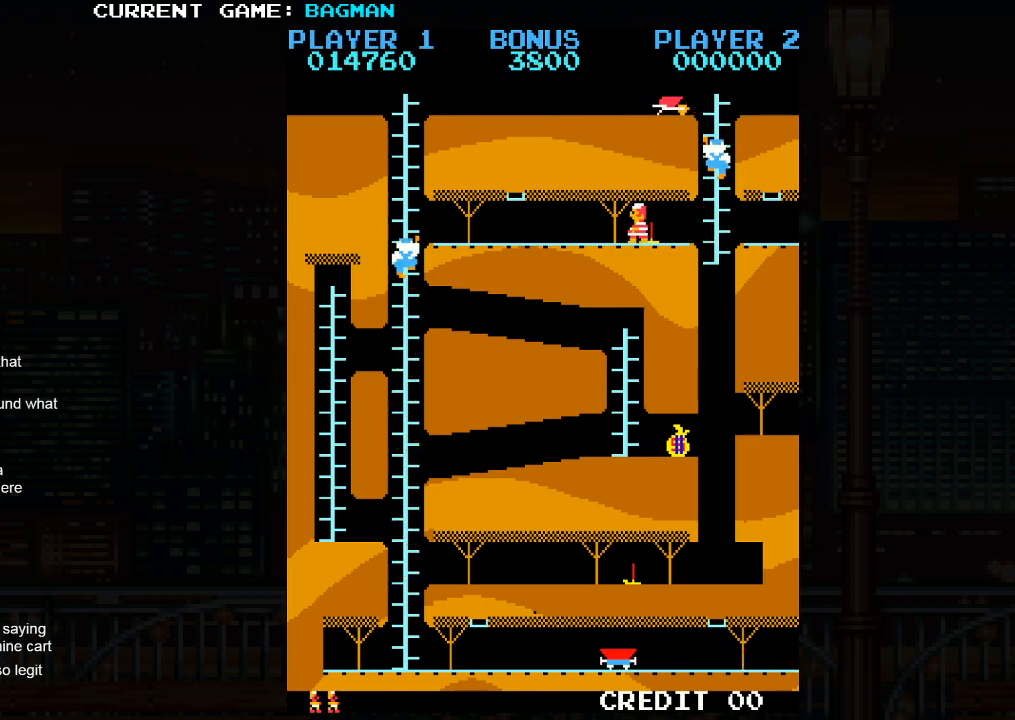
{"buttons": [], "left_stick": "left", "events": []}
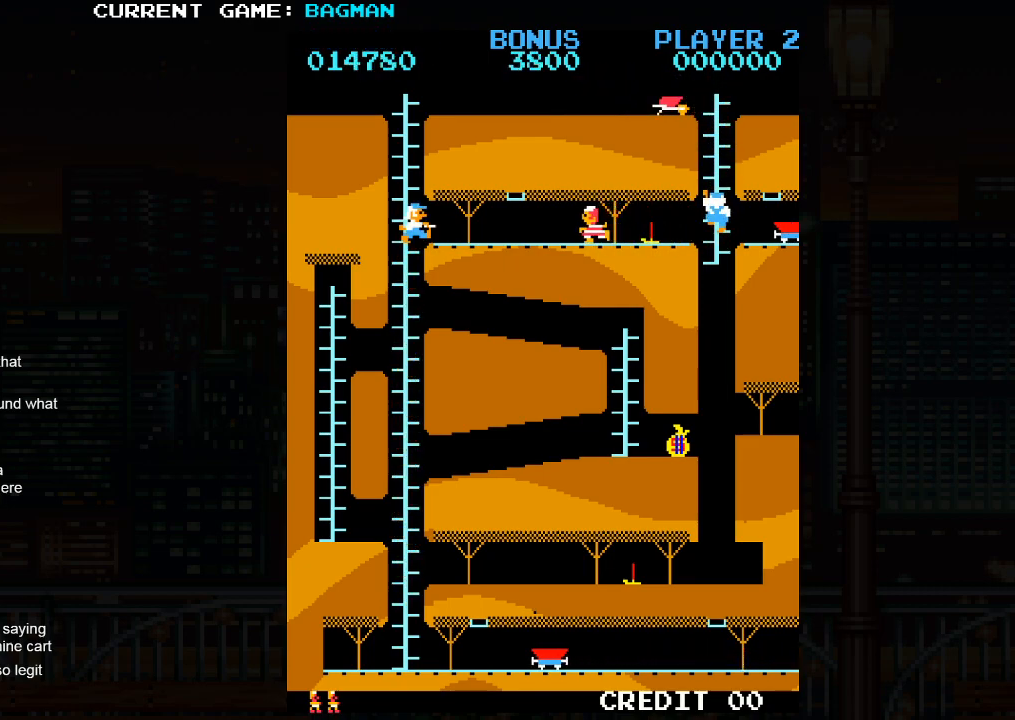
{"buttons": [], "left_stick": "left", "events": []}
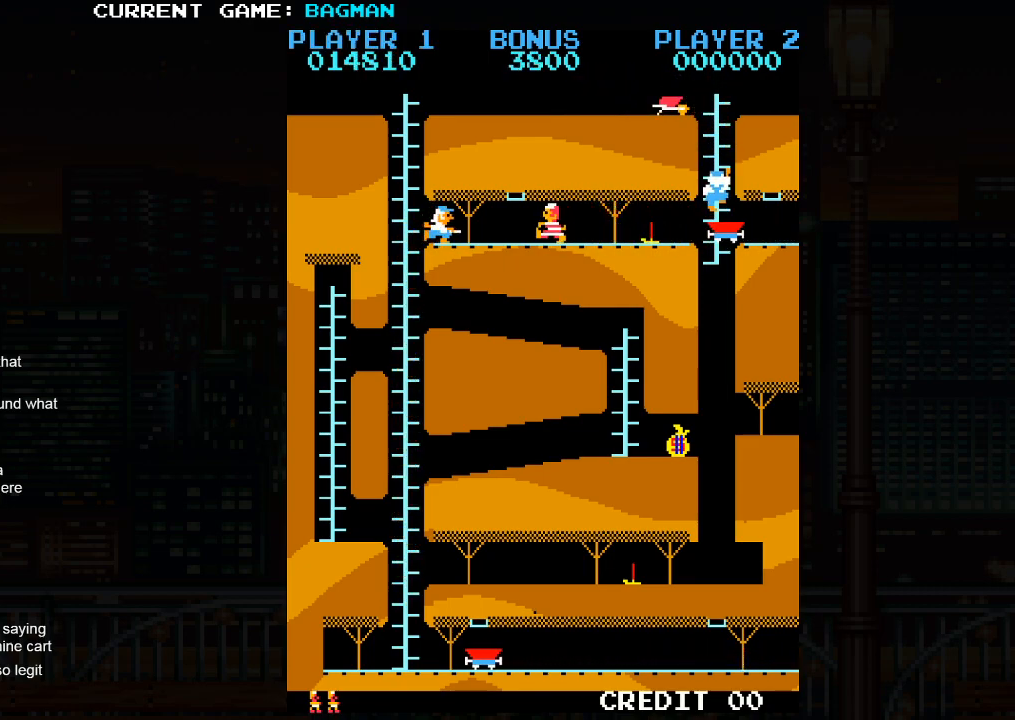
{"buttons": ["SQUARE"], "left_stick": "center", "events": [[250, "left_stick", "center"], [317, "SQUARE", "down"]]}
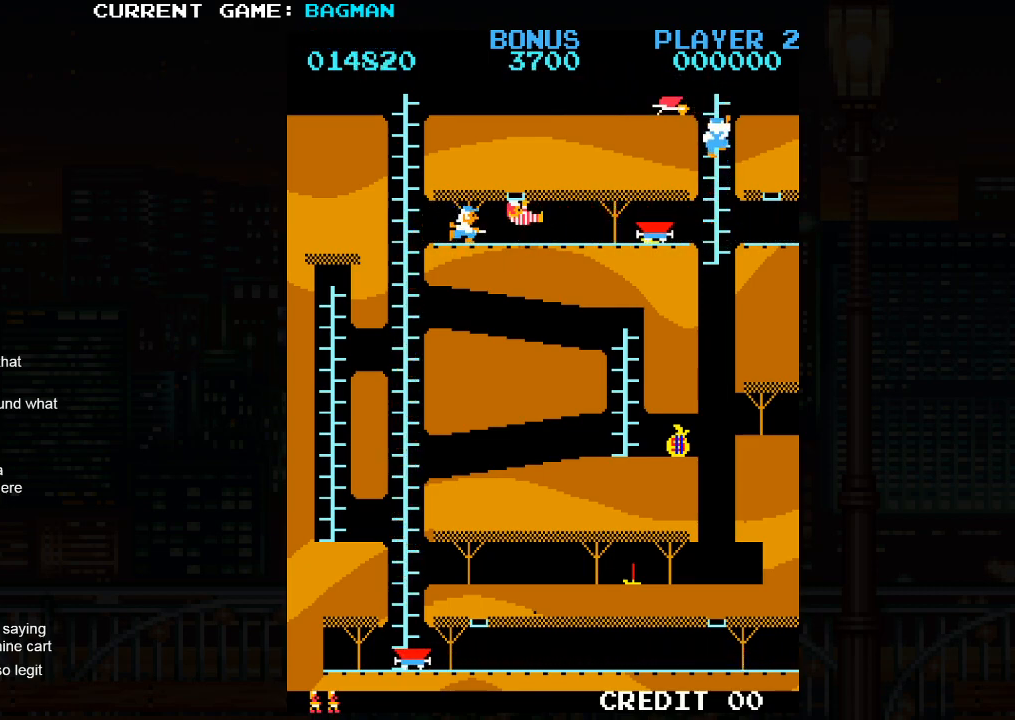
{"buttons": ["SQUARE"], "left_stick": "center", "events": []}
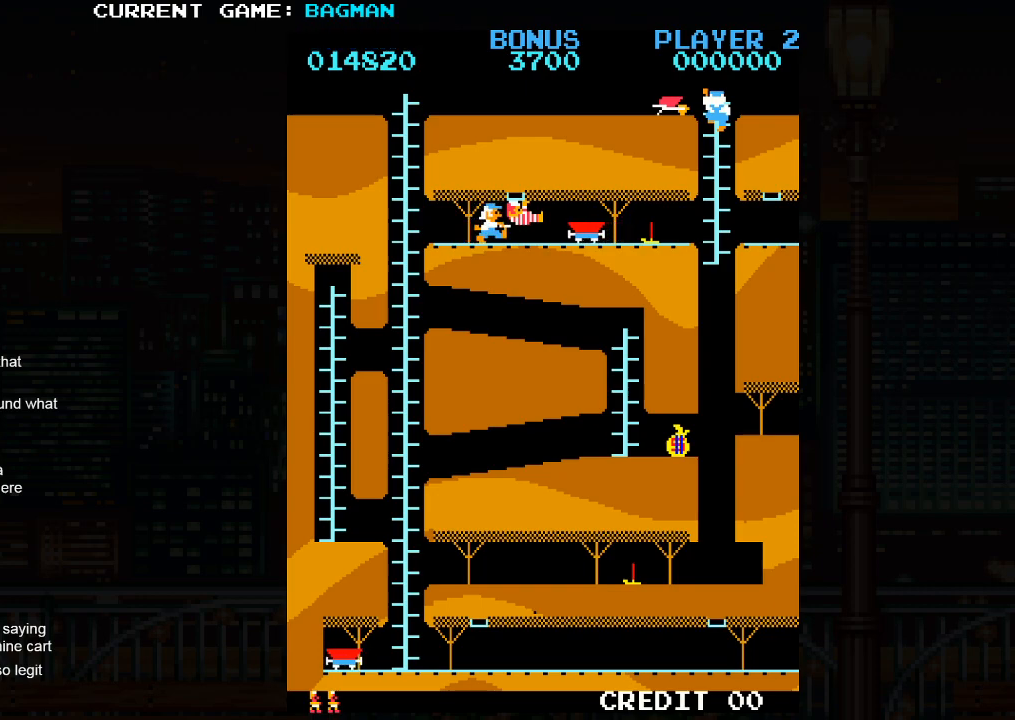
{"buttons": [], "left_stick": "center", "events": [[300, "SQUARE", "up"], [367, "SQUARE", "down"], [433, "SQUARE", "up"]]}
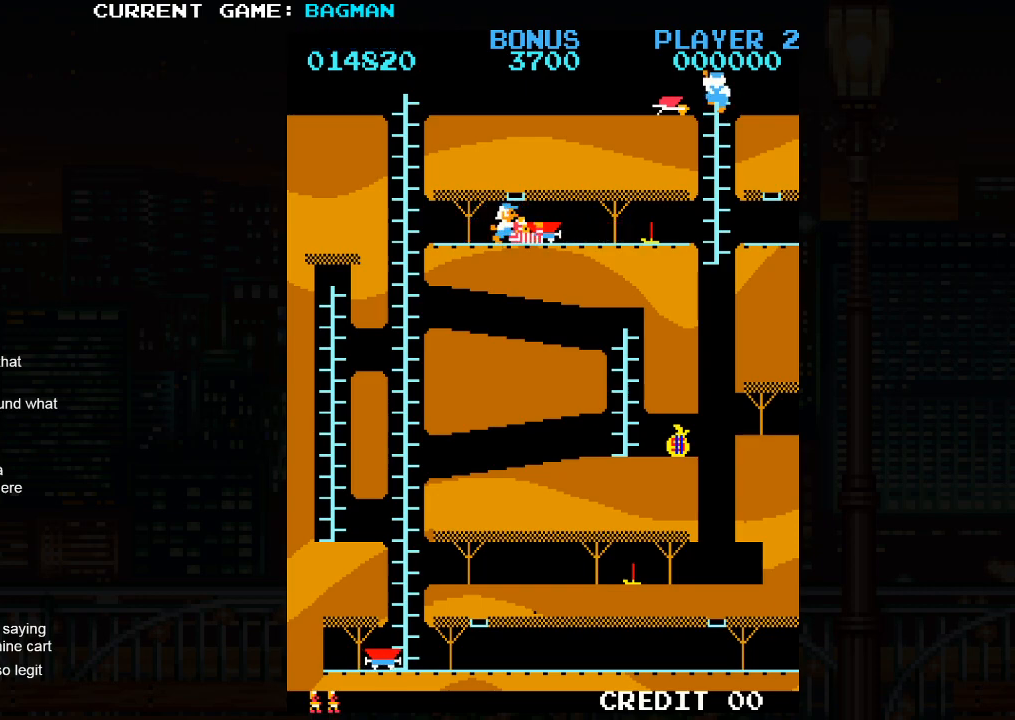
{"buttons": ["SQUARE"], "left_stick": "center", "events": [[483, "SQUARE", "down"]]}
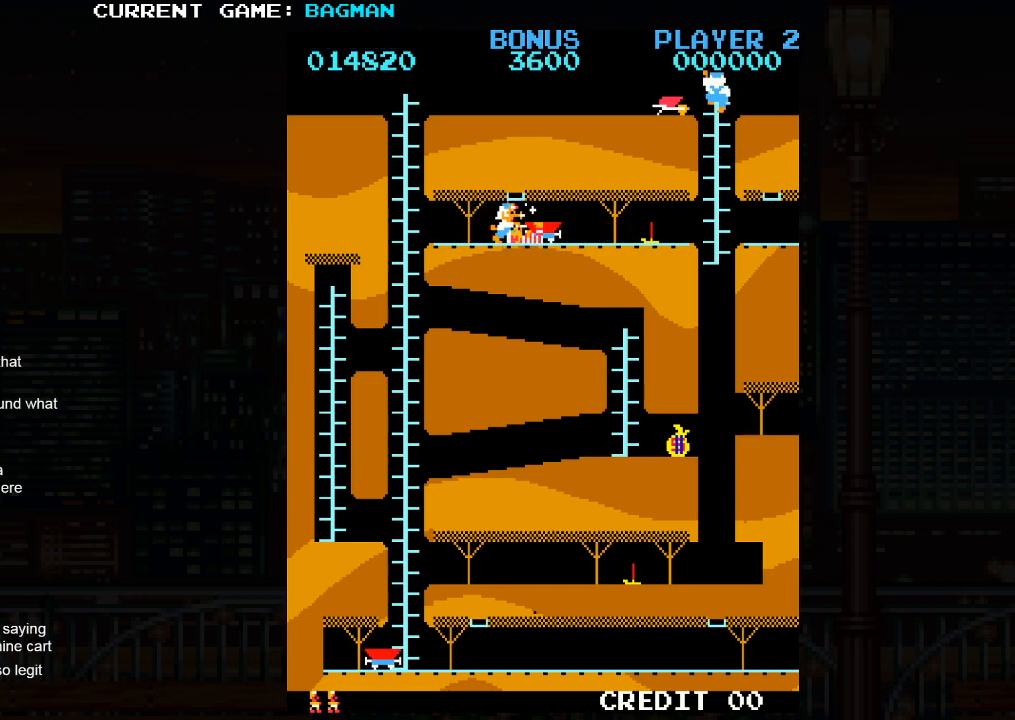
{"buttons": [], "left_stick": "center", "events": [[33, "SQUARE", "up"]]}